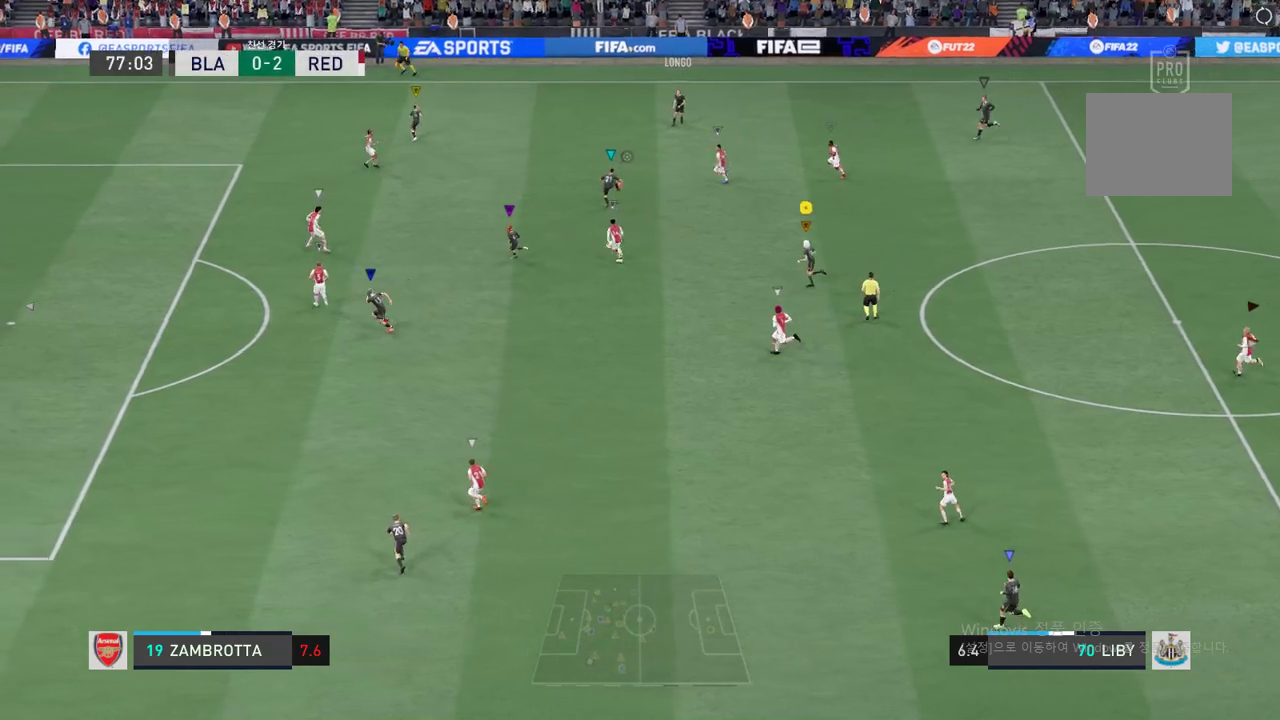
Gameplay with a controller (Xbox layout); each line is a JSON object with the inputs held at the frame after it (dt_ms = milliseconds from this image to that frame). "events" lists button and stick changes between this image and that frame as [ms after this image, input, new state], when the widget could be followed in between. Not read: L3 R3 left_stick right_stick.
{"dt_ms": 501, "buttons": [], "events": [[485, "R2", "up"]]}
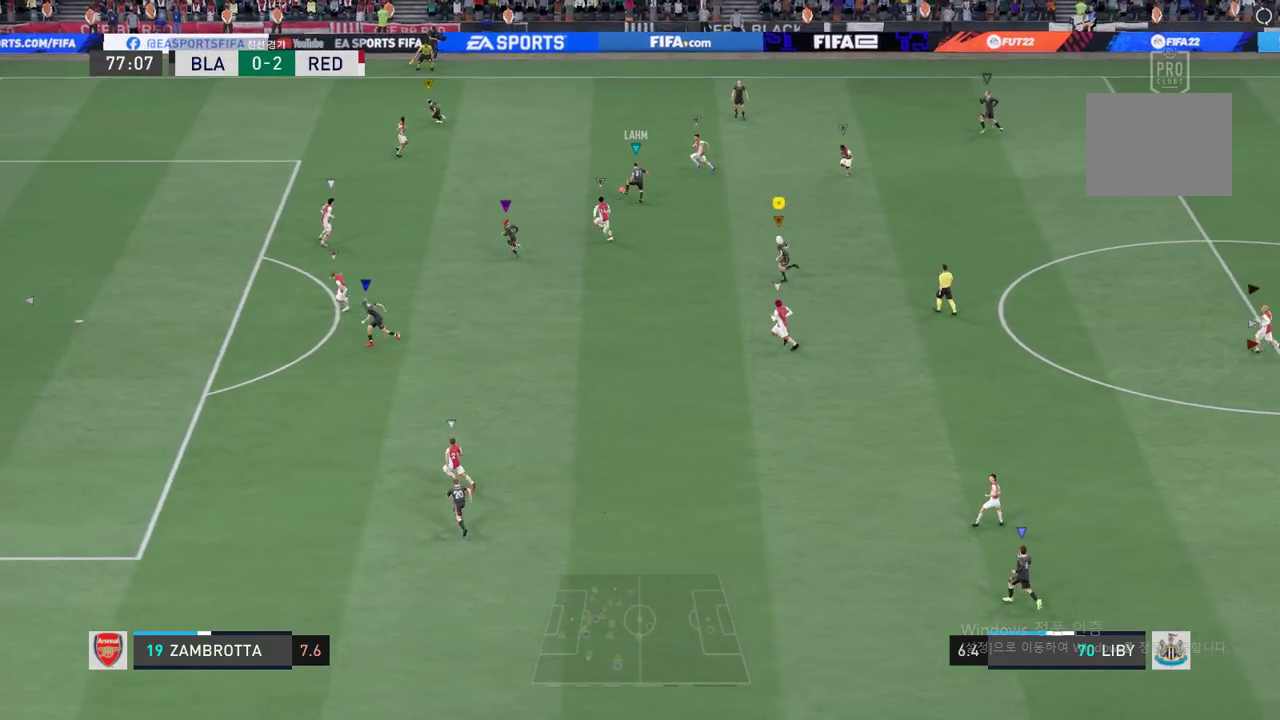
{"dt_ms": 501, "buttons": [], "events": []}
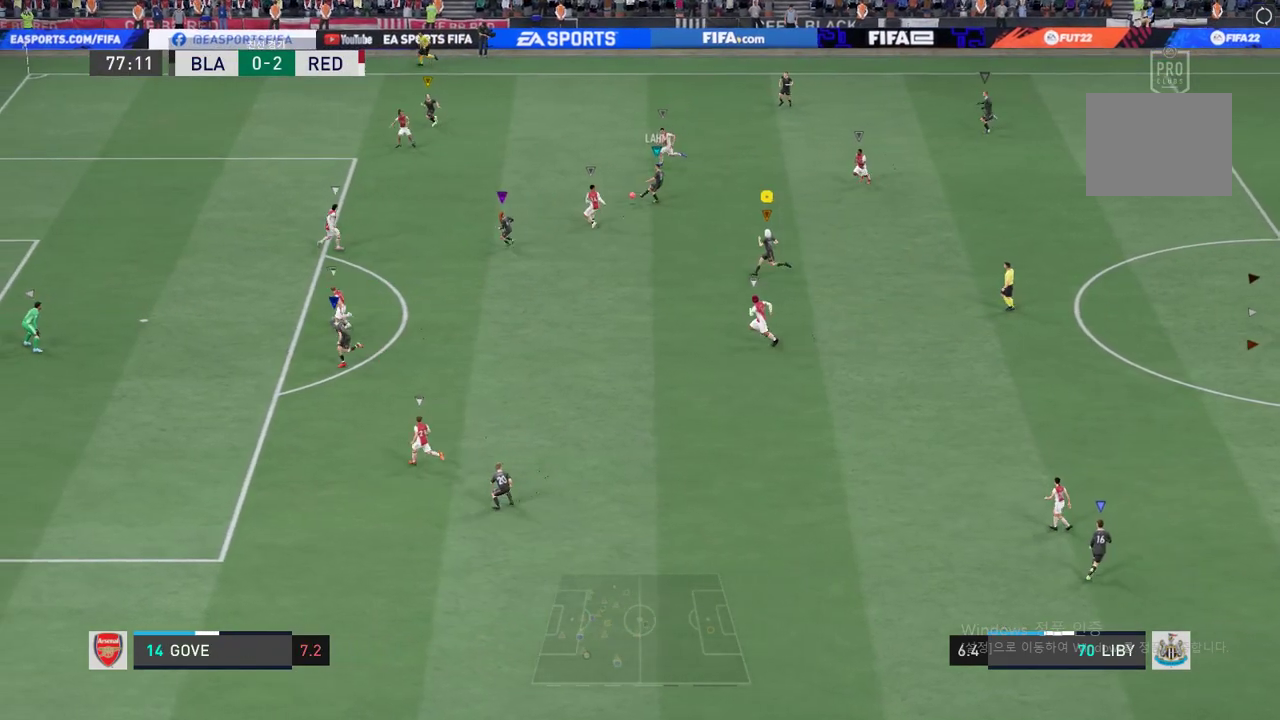
{"dt_ms": 501, "buttons": ["R2"], "events": [[33, "R2", "down"]]}
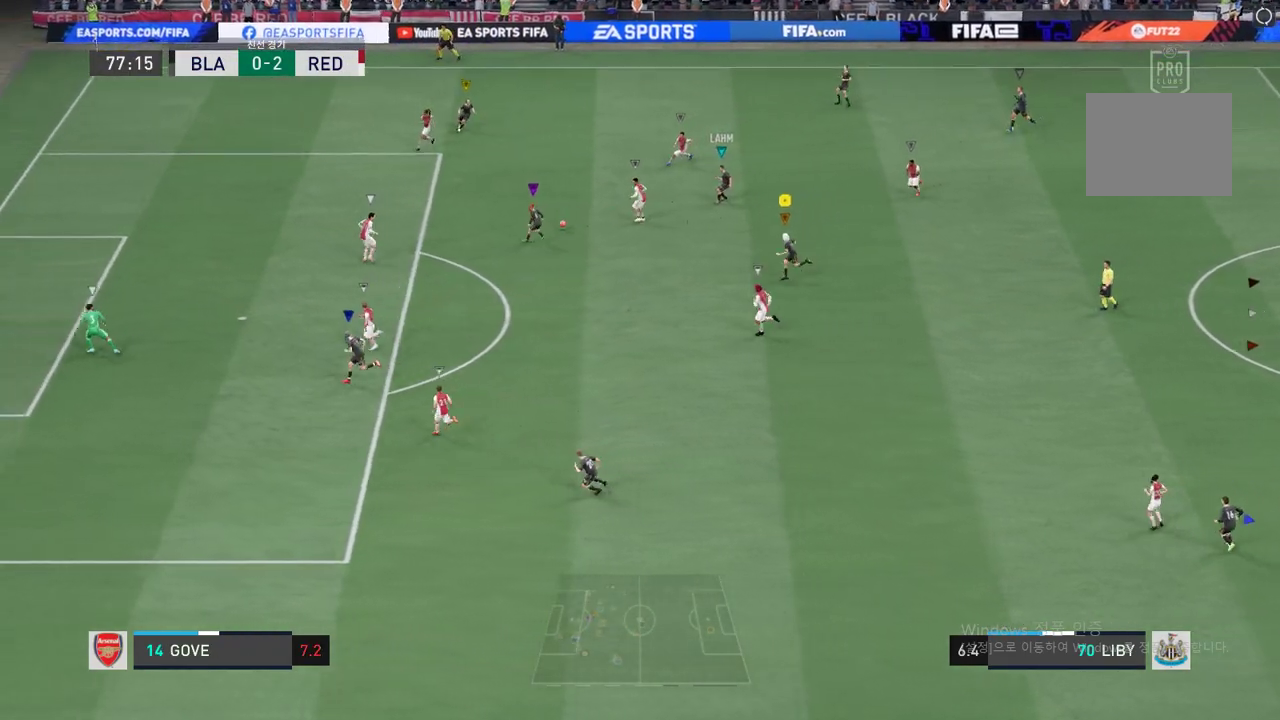
{"dt_ms": 501, "buttons": ["R2"], "events": []}
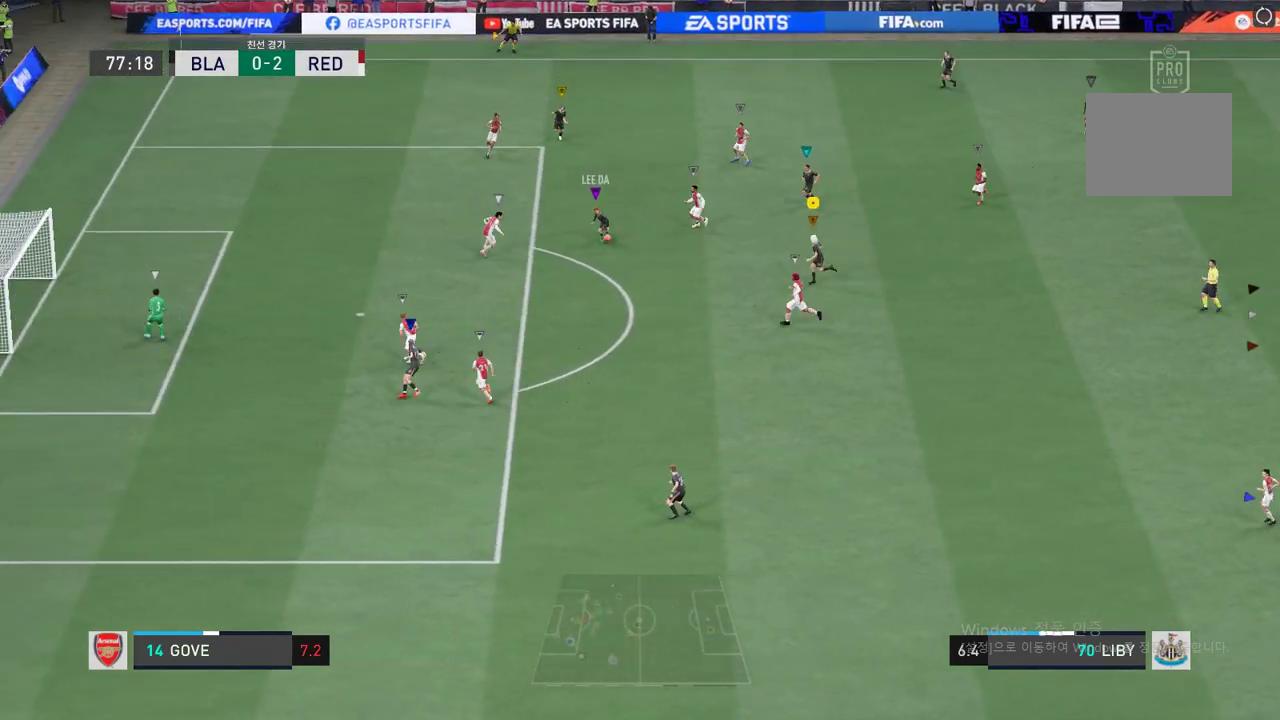
{"dt_ms": 500, "buttons": [], "events": [[333, "R2", "up"]]}
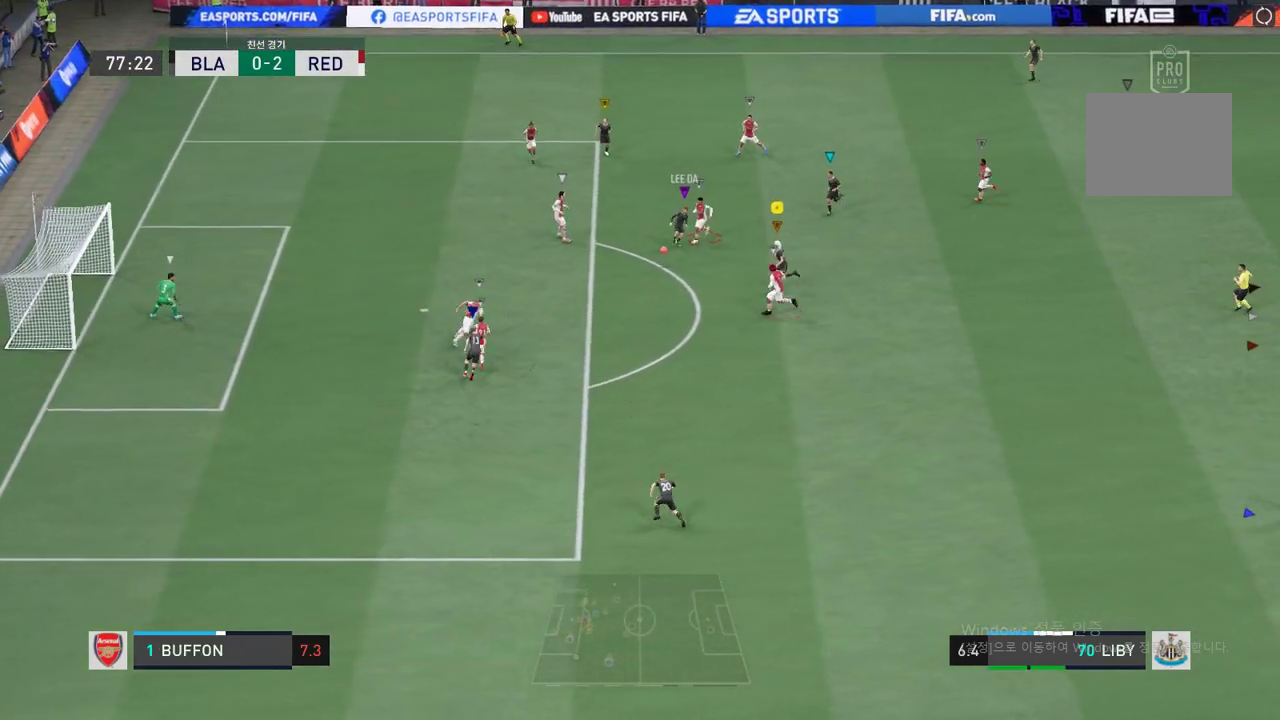
{"dt_ms": 501, "buttons": [], "events": [[234, "R2", "down"], [401, "R2", "up"]]}
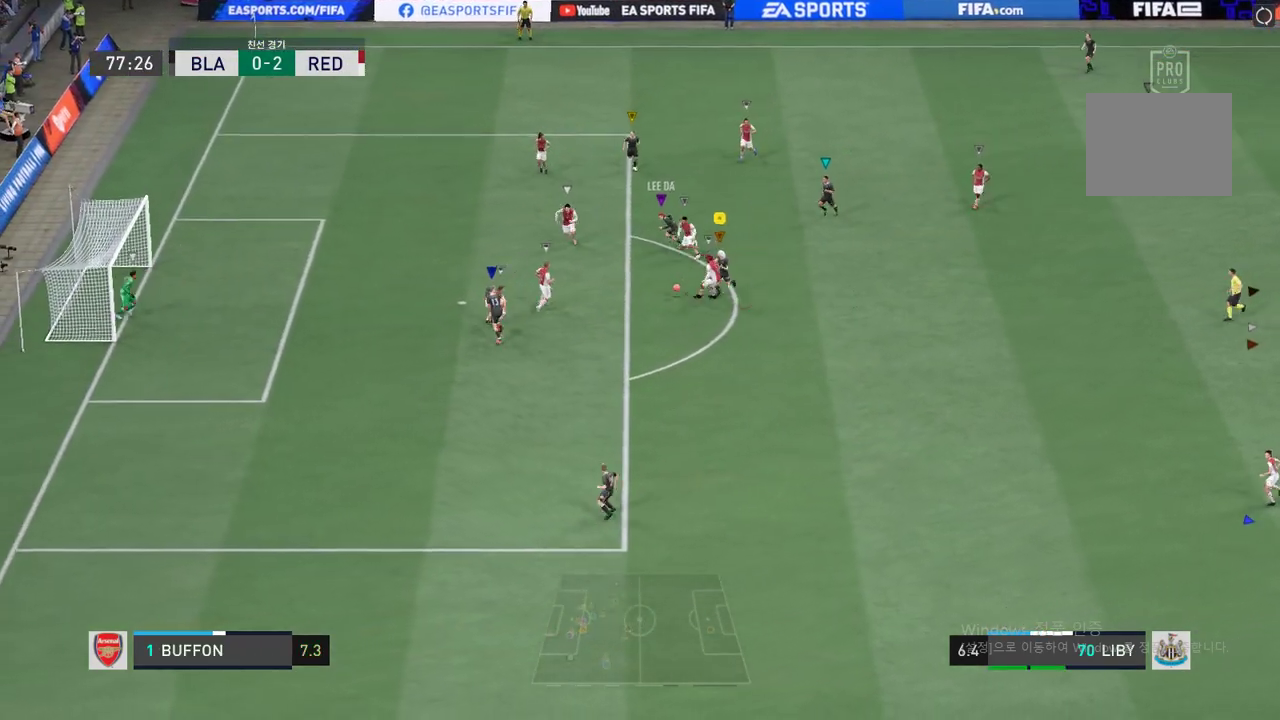
{"dt_ms": 985, "buttons": ["L2", "R2"]}
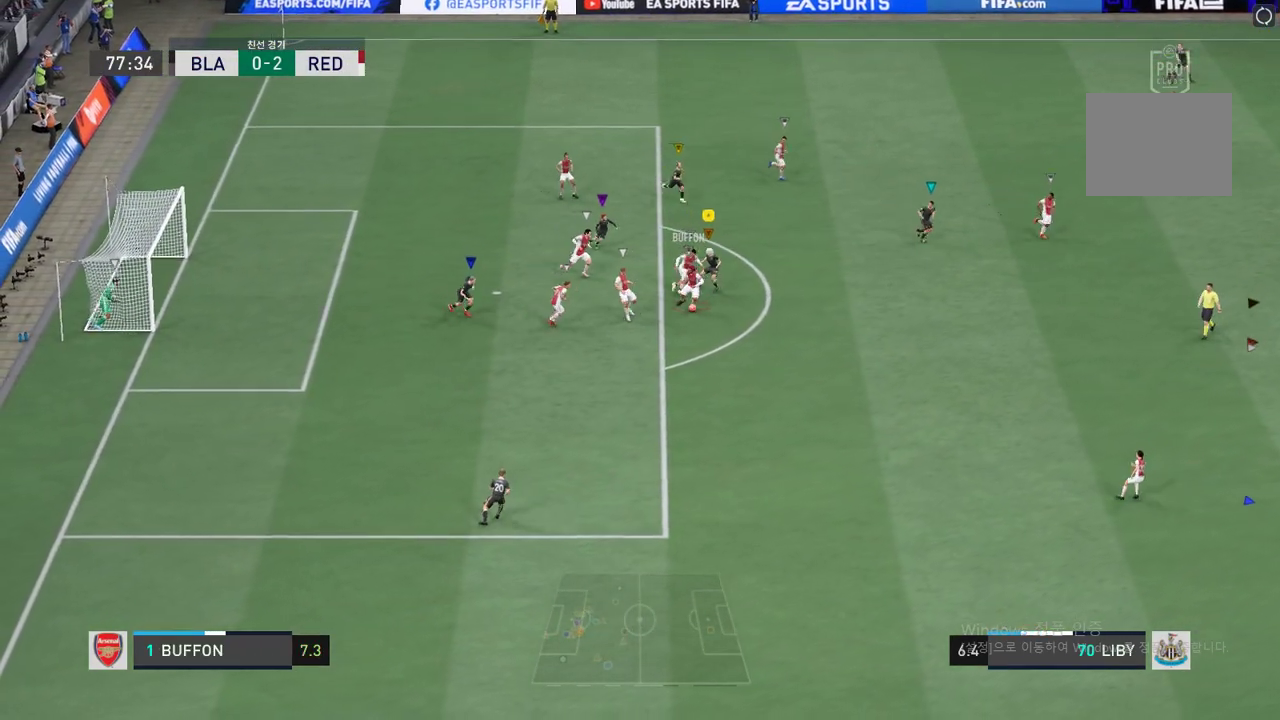
{"dt_ms": 501, "buttons": ["R2"], "events": [[434, "L2", "up"]]}
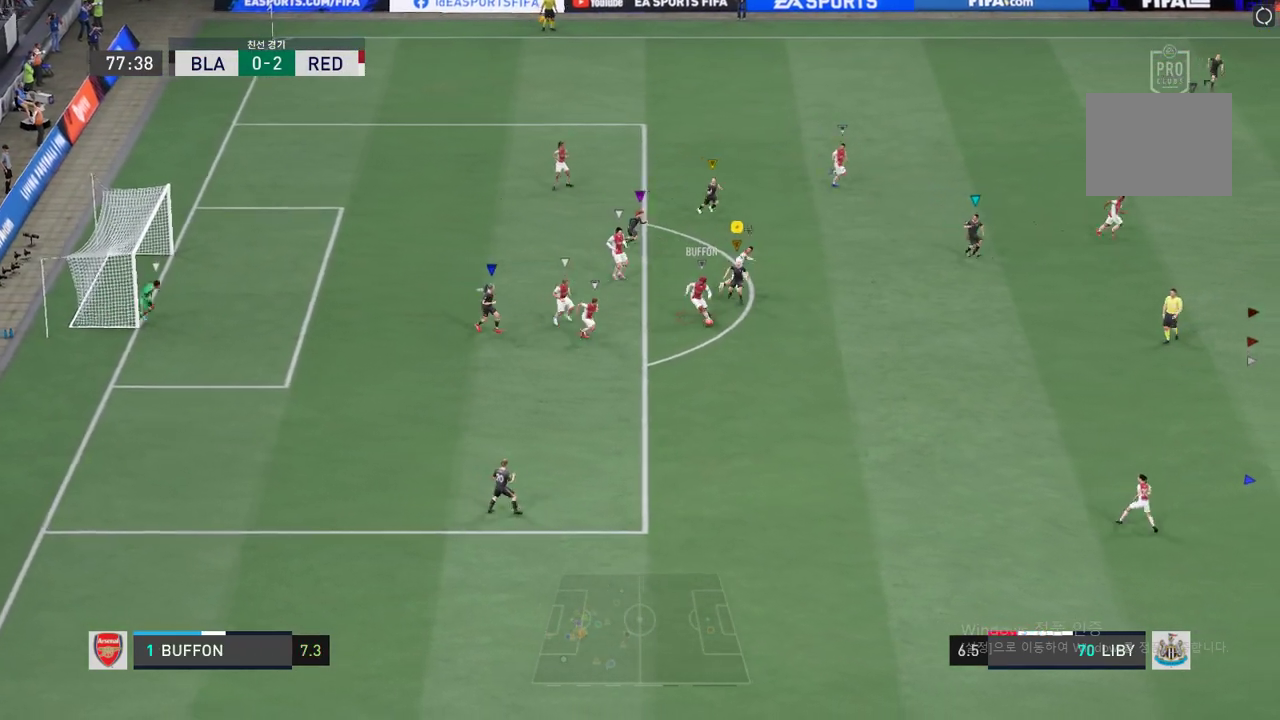
{"dt_ms": 501, "buttons": ["R2"], "events": [[183, "X", "down"], [334, "X", "up"]]}
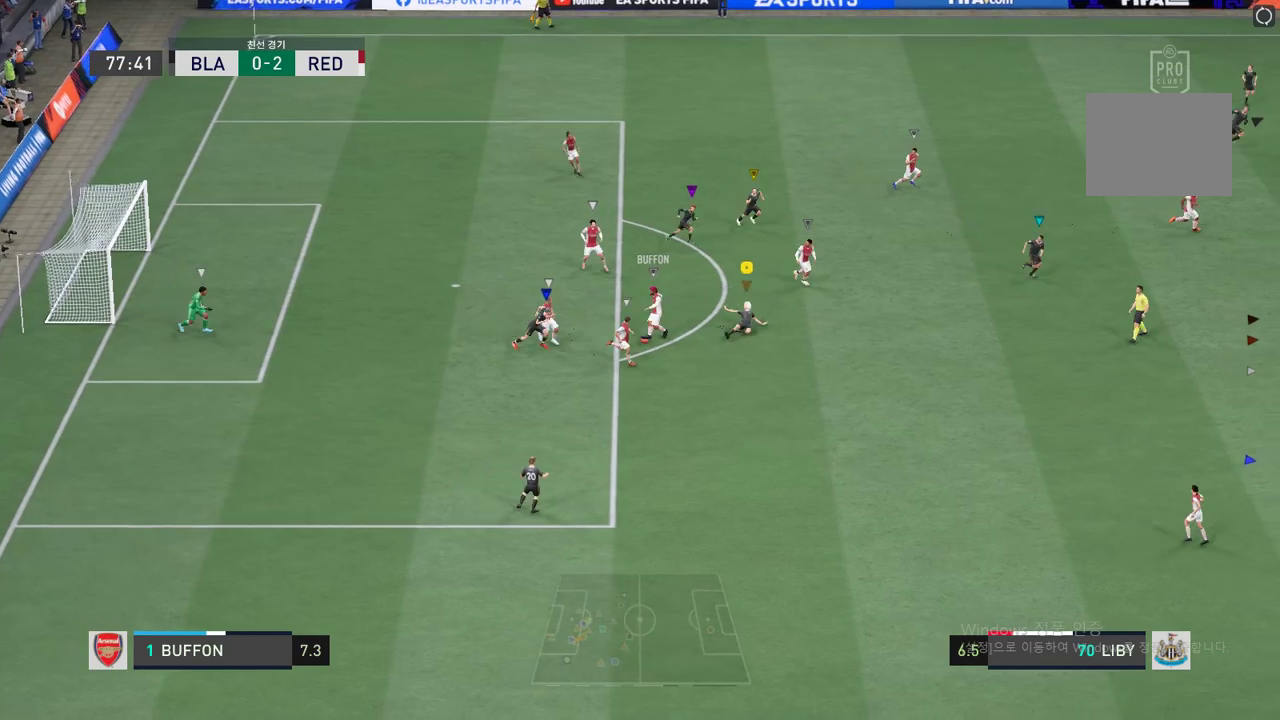
{"dt_ms": 500, "buttons": ["R2"], "events": [[250, "X", "down"], [367, "X", "up"]]}
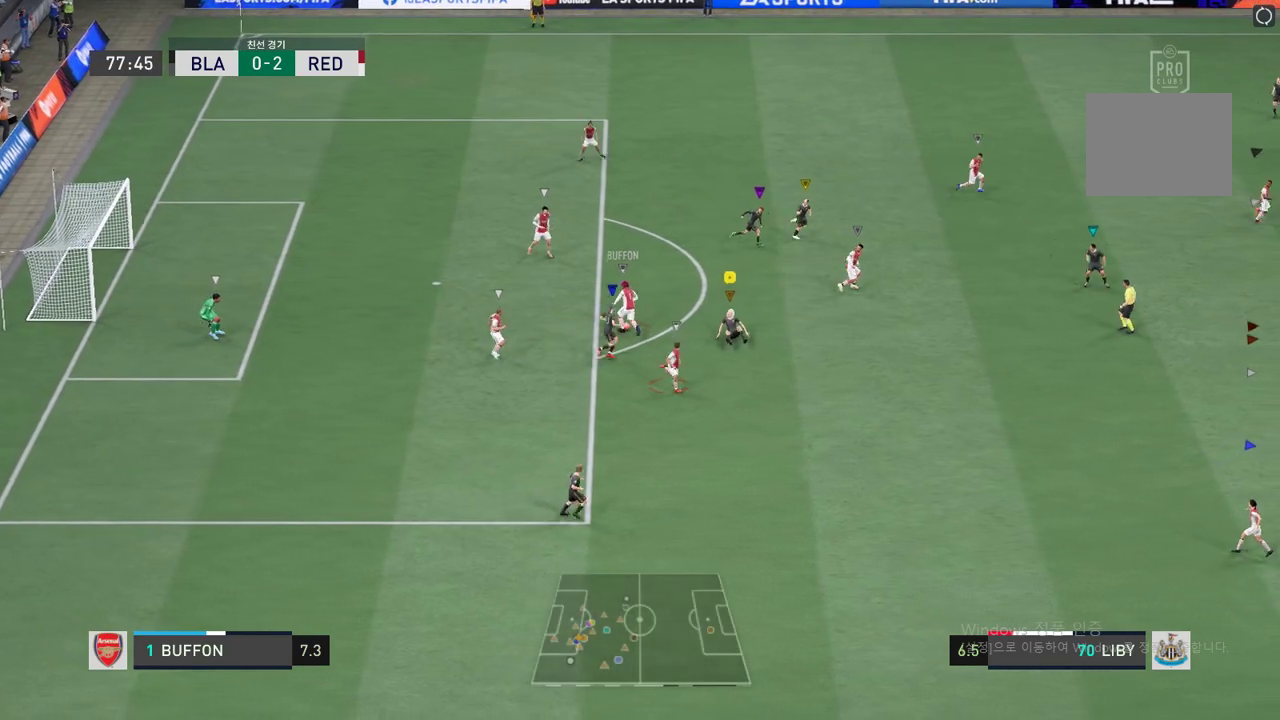
{"dt_ms": 501, "buttons": ["R2"], "events": []}
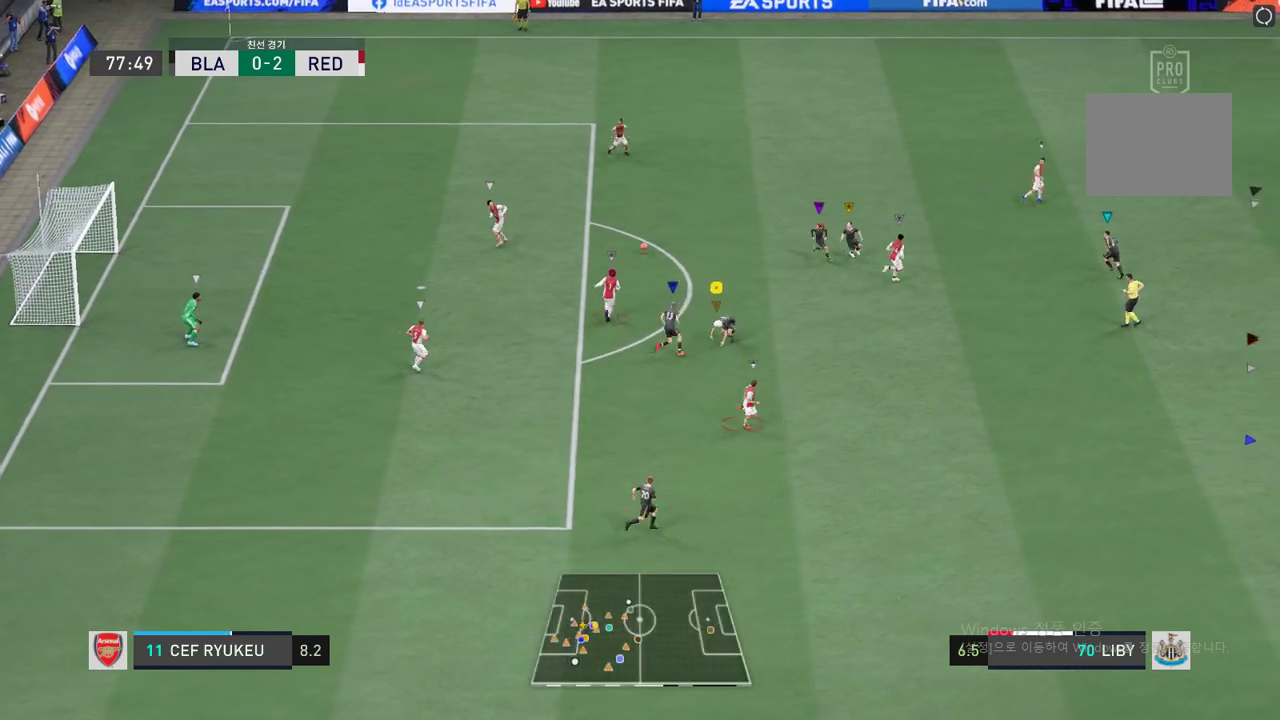
{"dt_ms": 501, "buttons": ["R2"], "events": []}
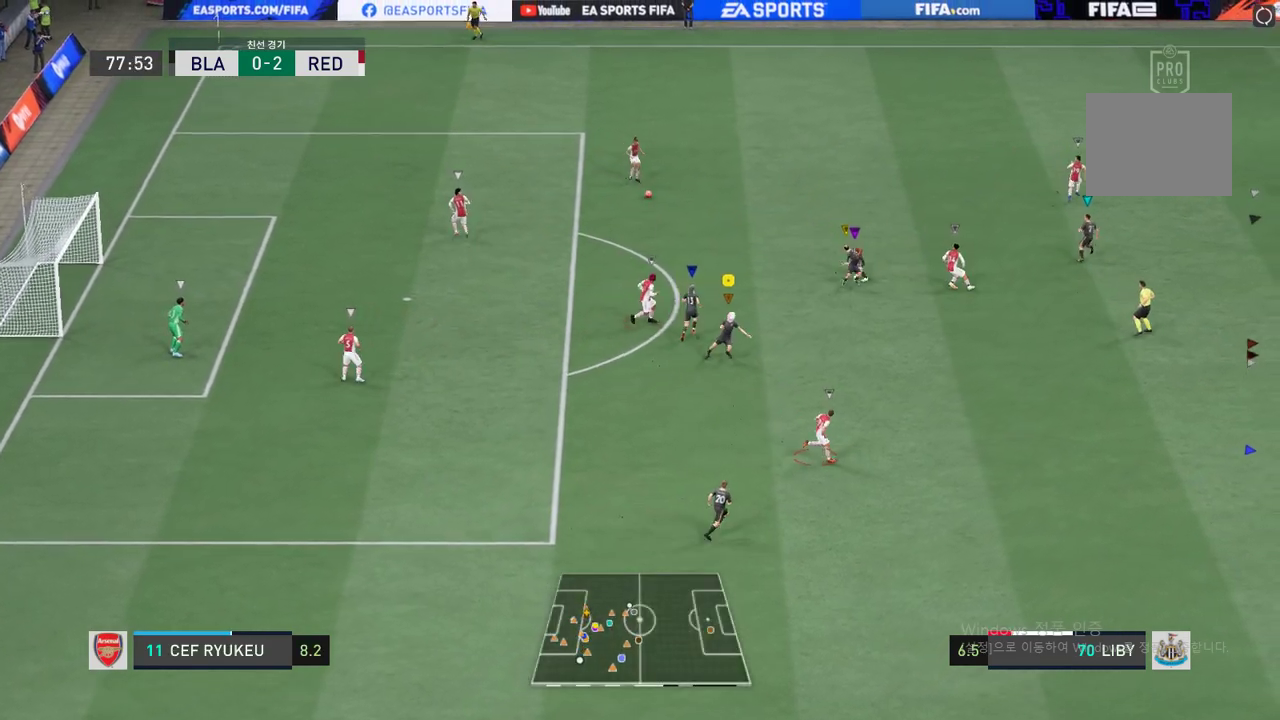
{"dt_ms": 501, "buttons": ["R2"], "events": []}
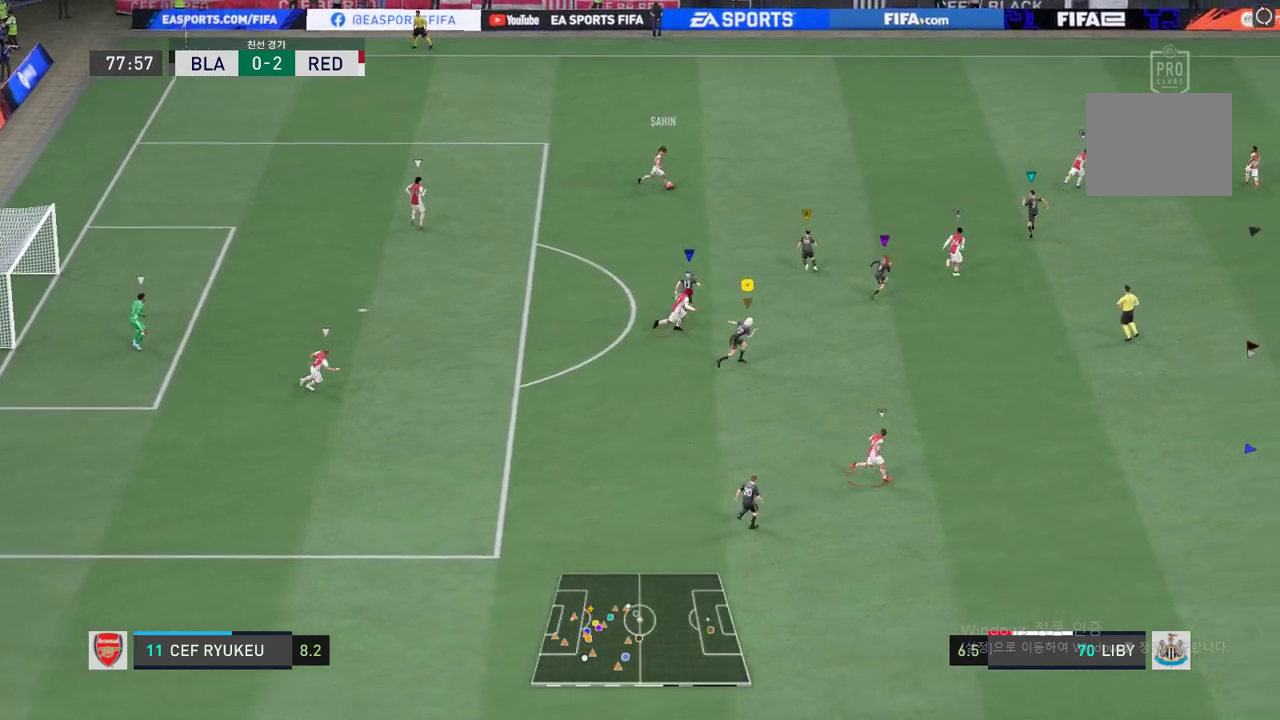
{"dt_ms": 500, "buttons": ["R2"], "events": []}
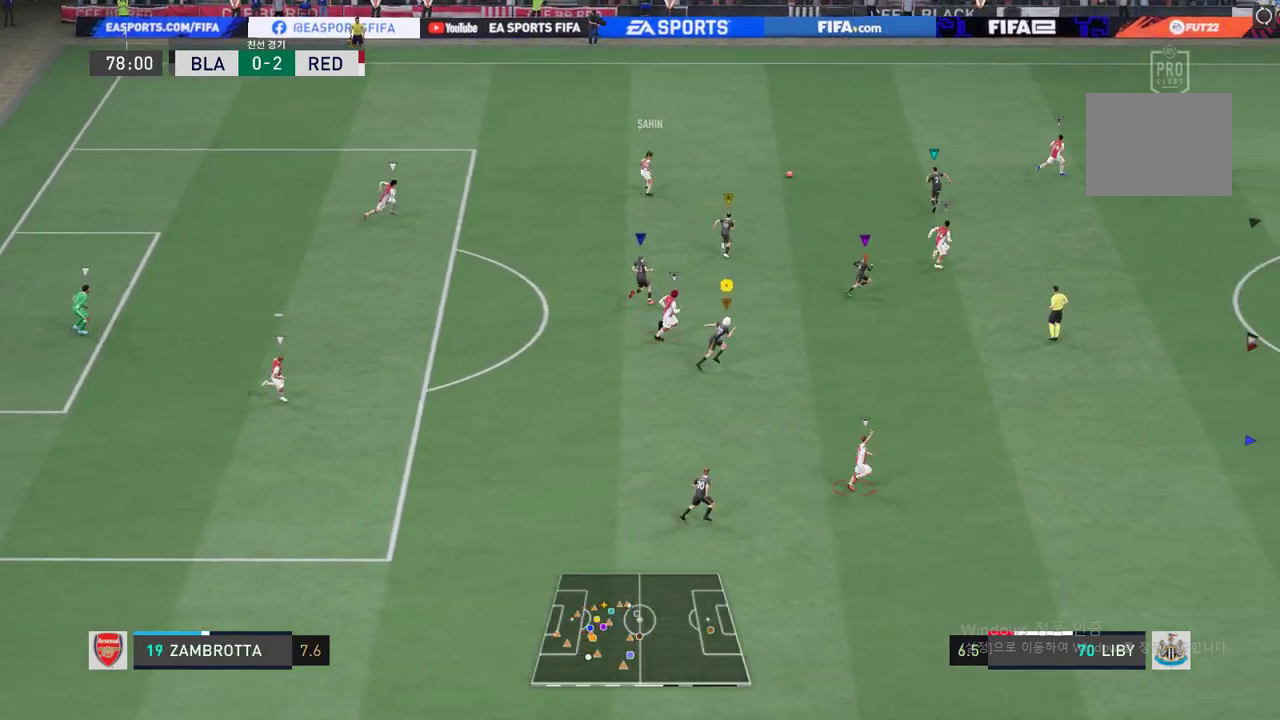
{"dt_ms": 501, "buttons": ["R2"], "events": []}
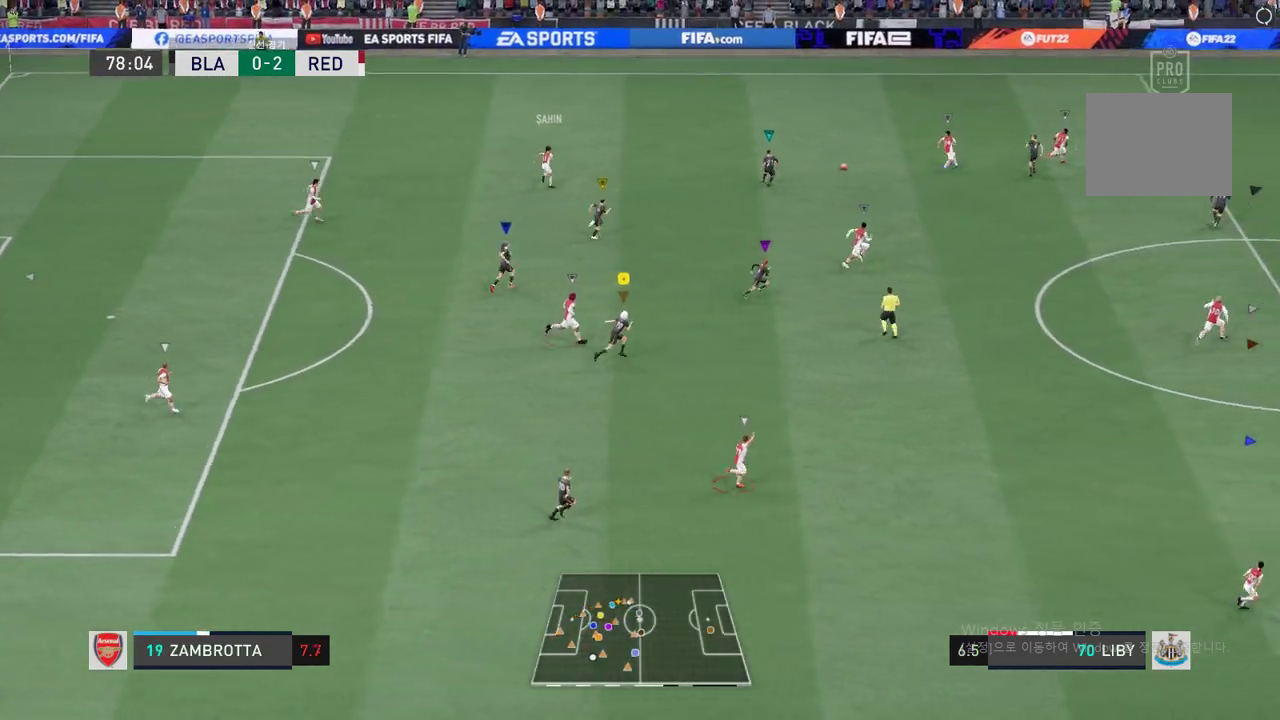
{"dt_ms": 501, "buttons": ["R2"], "events": []}
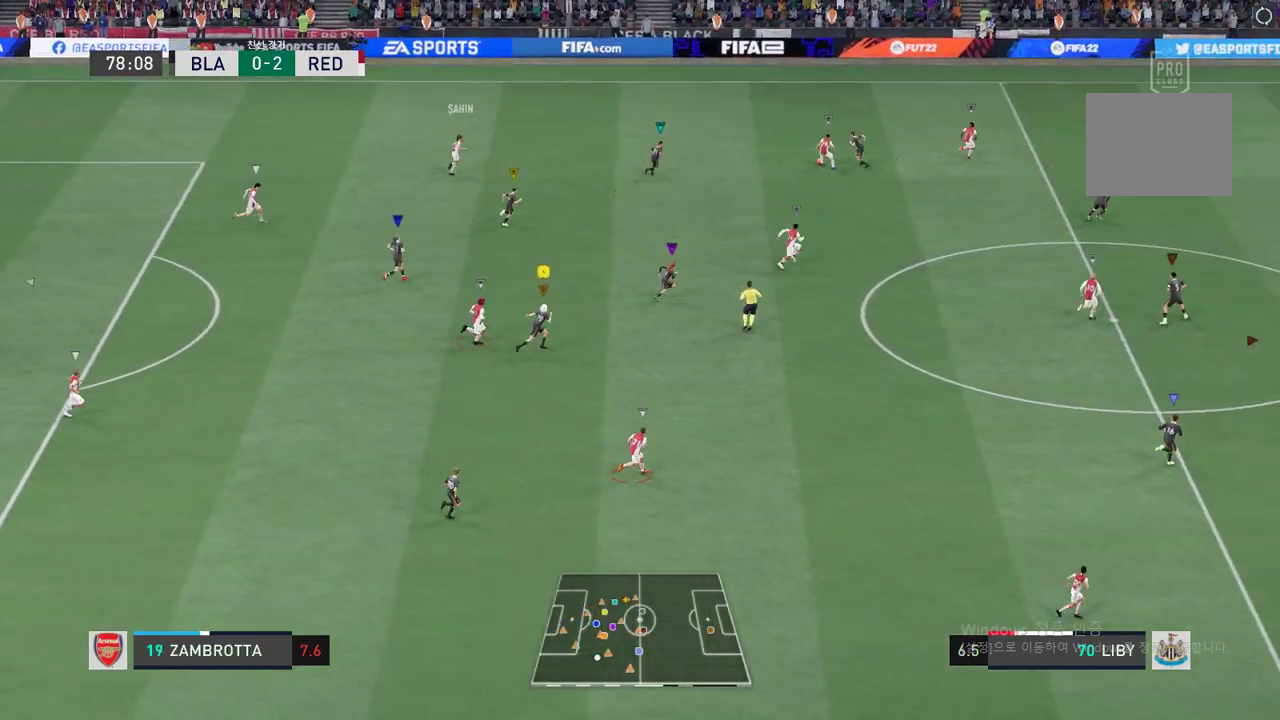
{"dt_ms": 501, "buttons": ["R2"], "events": []}
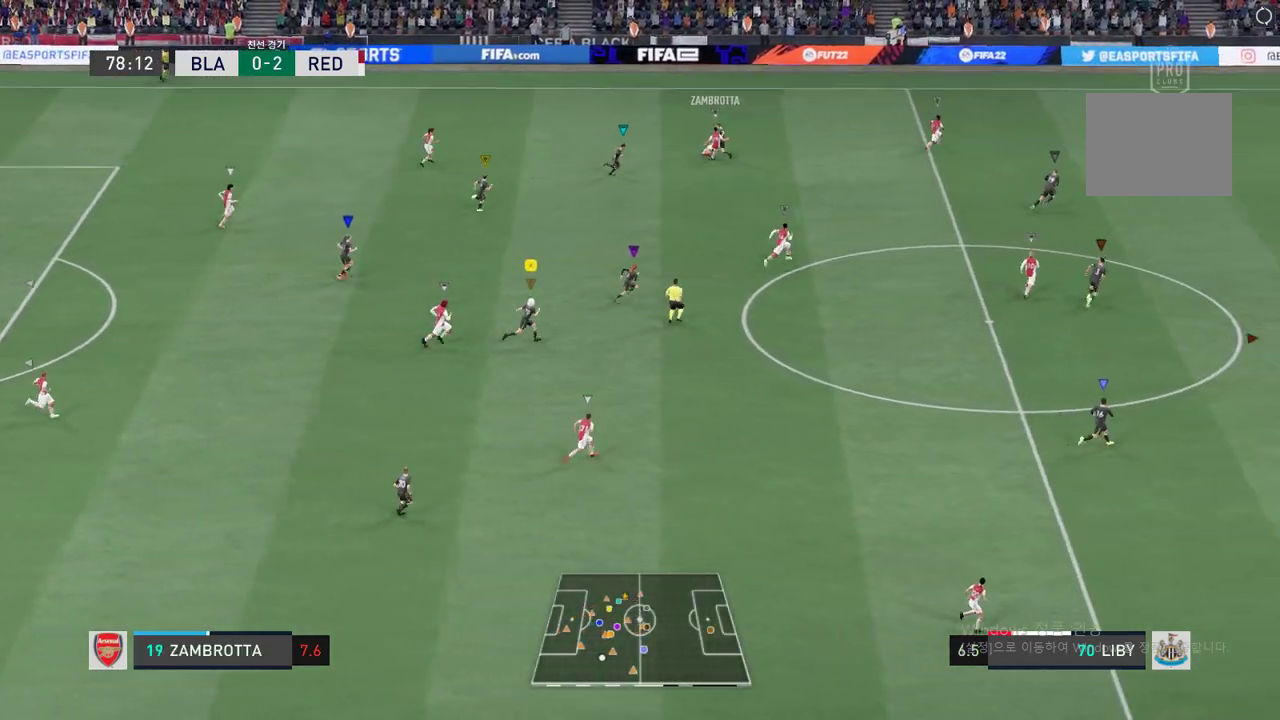
{"dt_ms": 501, "buttons": ["R2"], "events": []}
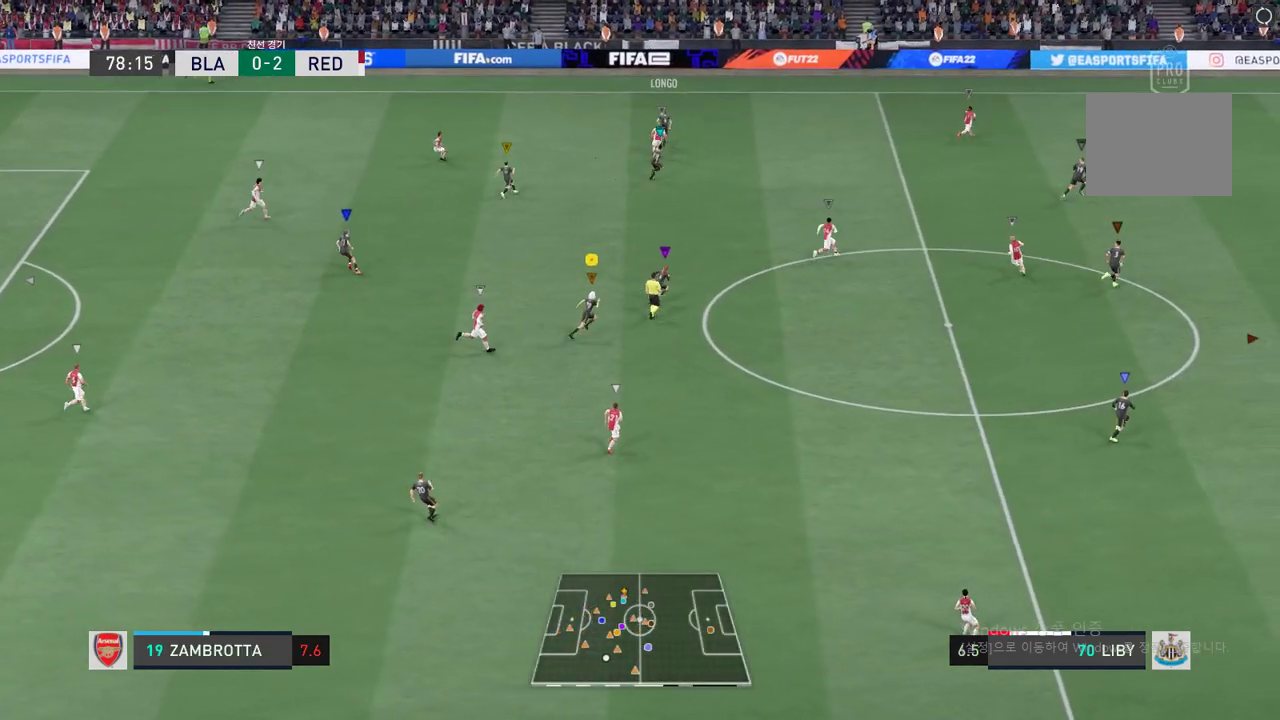
{"dt_ms": 500, "buttons": [], "events": [[333, "R2", "up"]]}
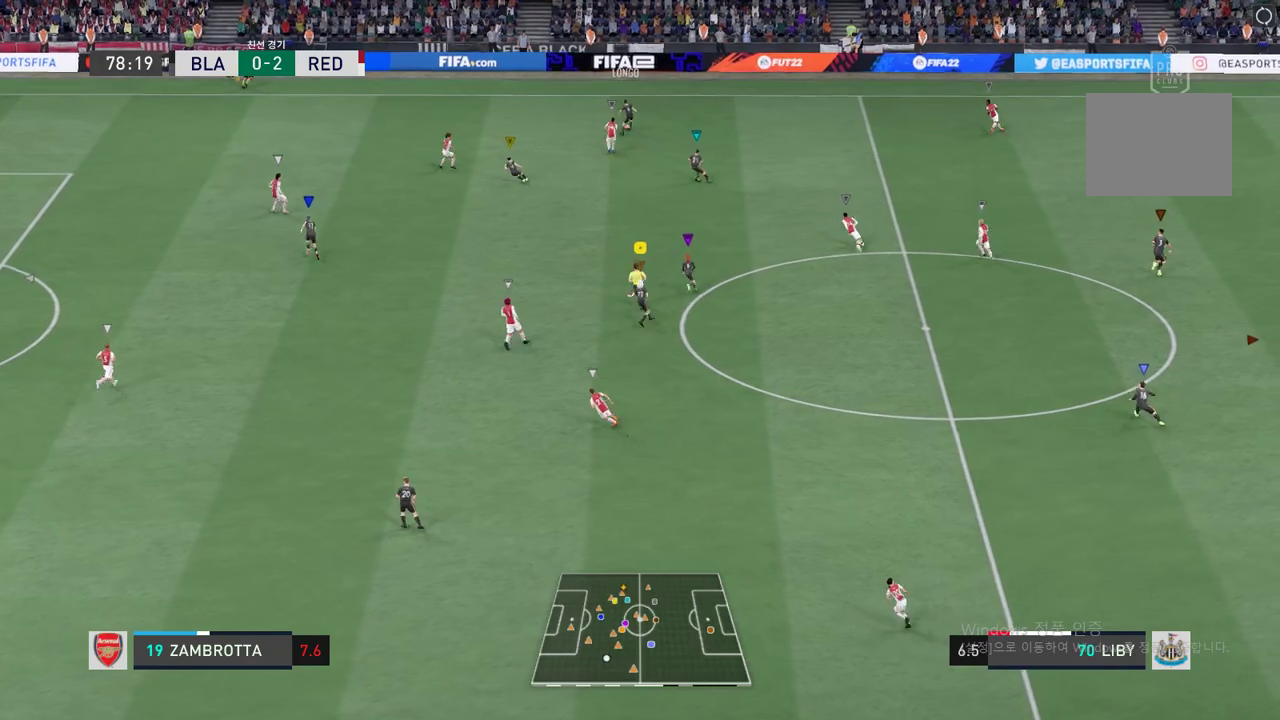
{"dt_ms": 501, "buttons": [], "events": []}
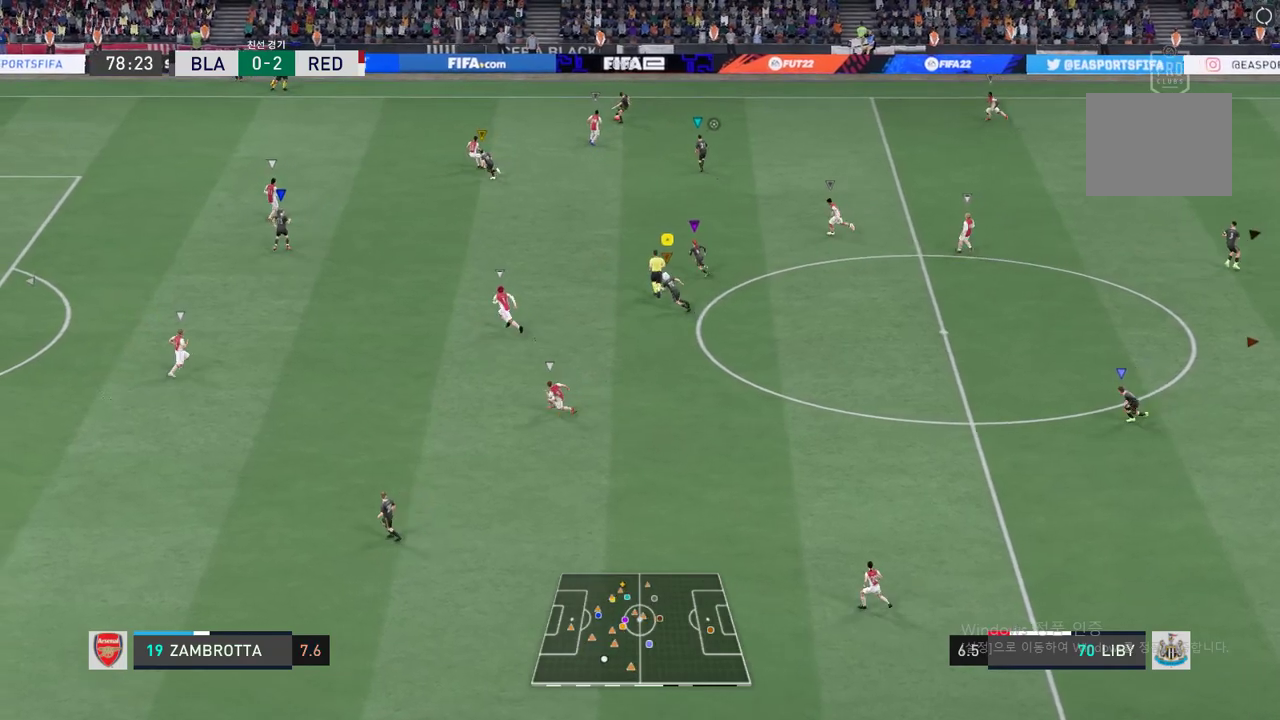
{"dt_ms": 501, "buttons": [], "events": []}
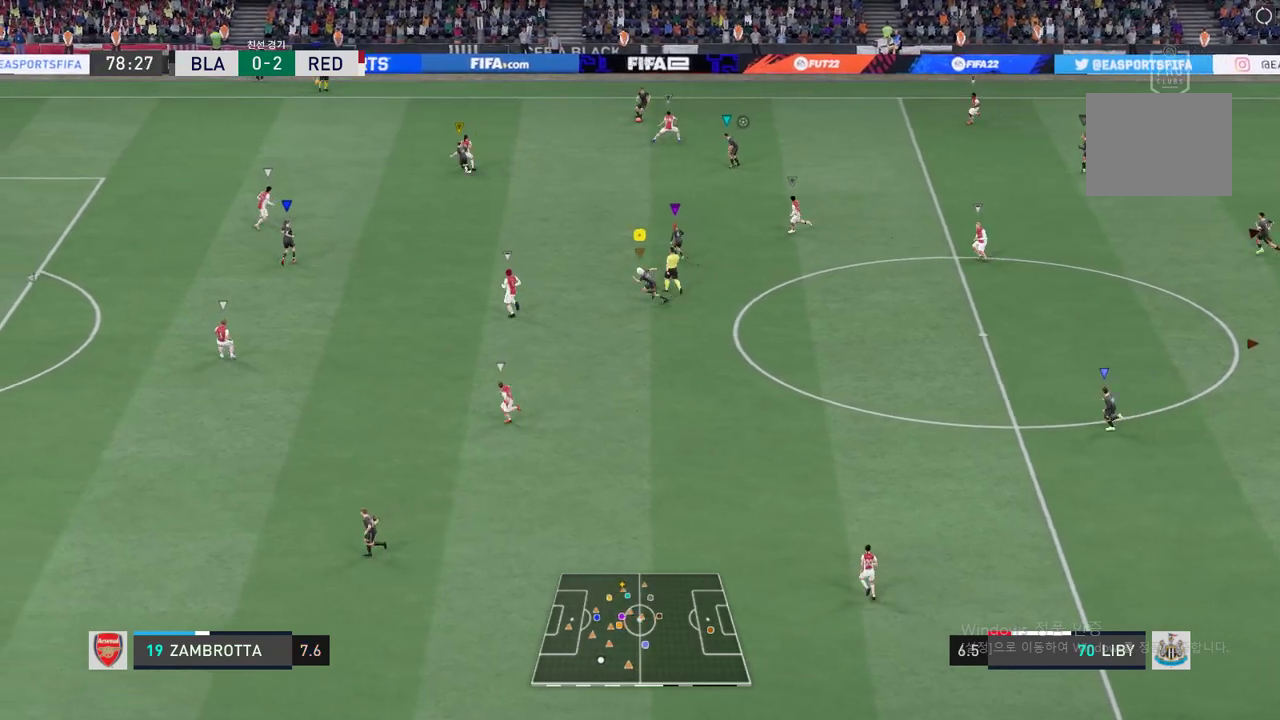
{"dt_ms": 501, "buttons": [], "events": []}
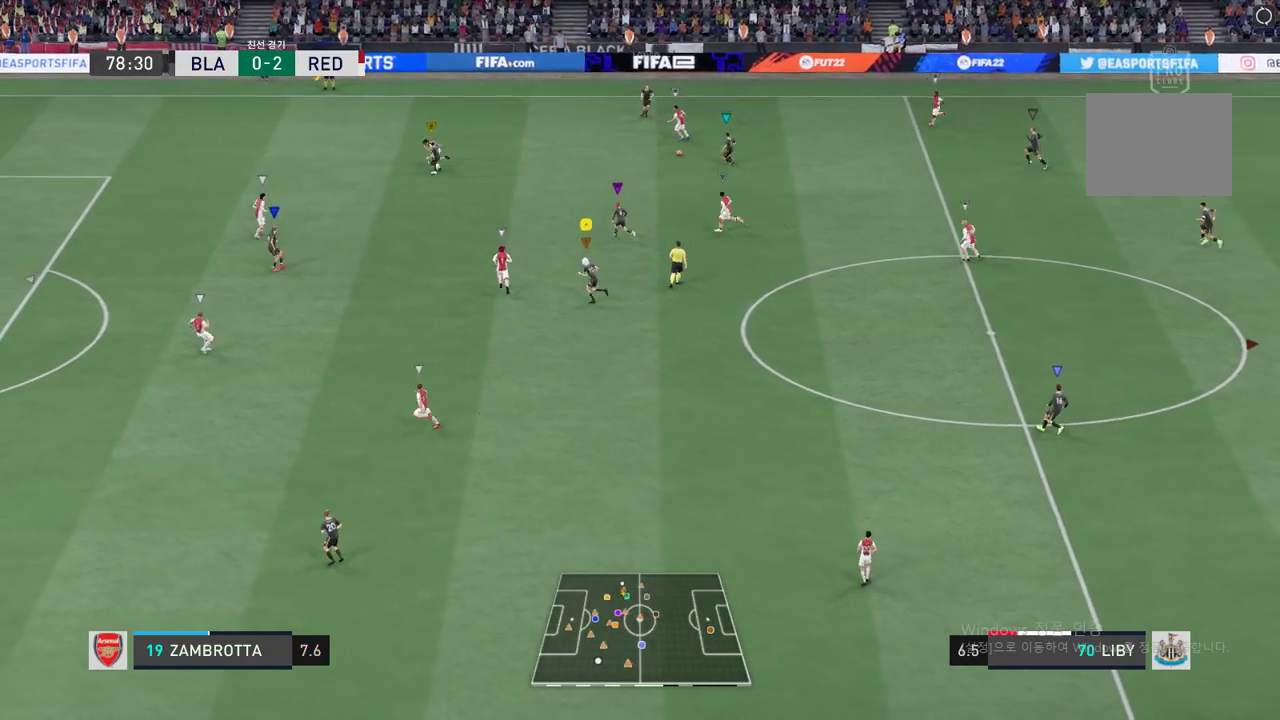
{"dt_ms": 500, "buttons": [], "events": []}
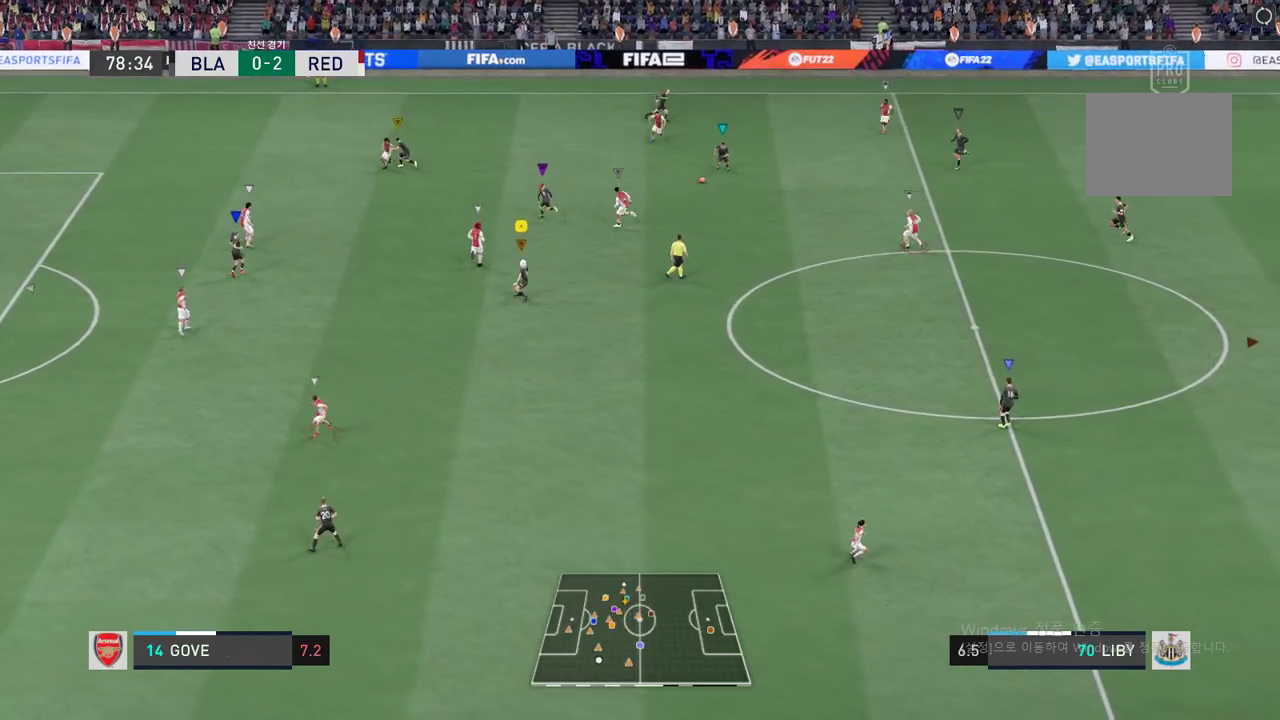
{"dt_ms": 501, "buttons": [], "events": []}
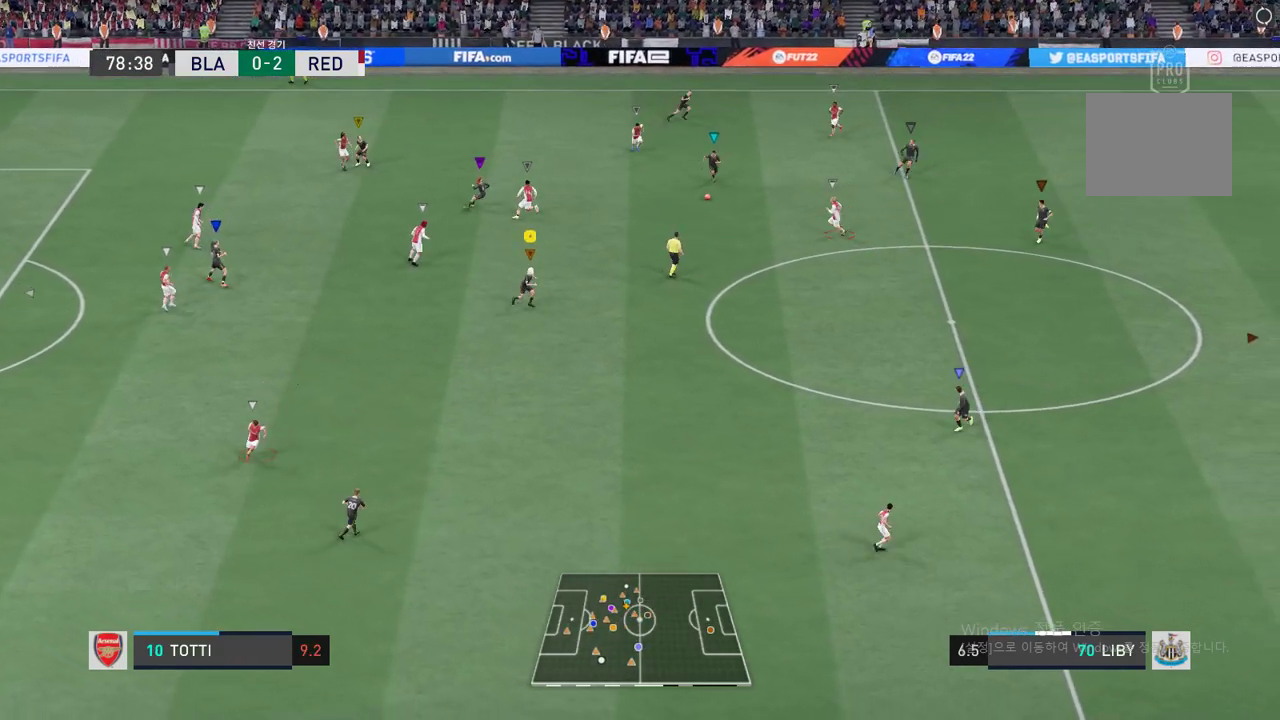
{"dt_ms": 501, "buttons": [], "events": []}
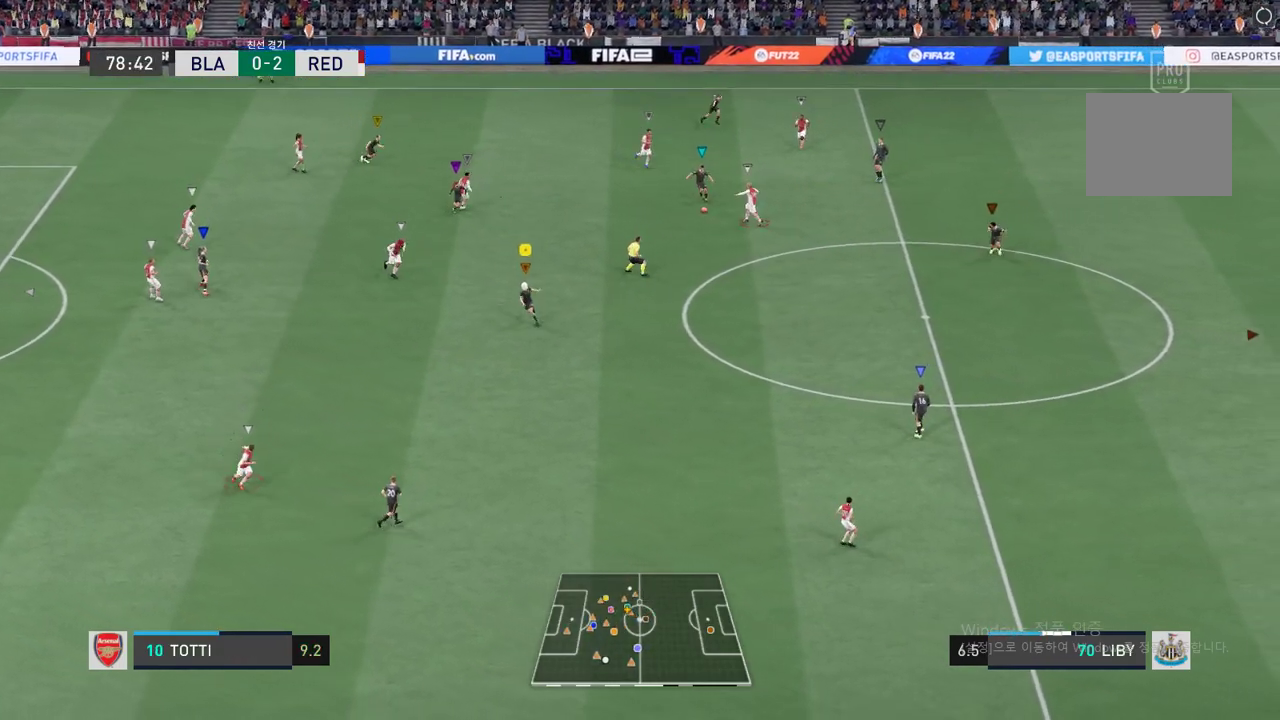
{"dt_ms": 501, "buttons": [], "events": []}
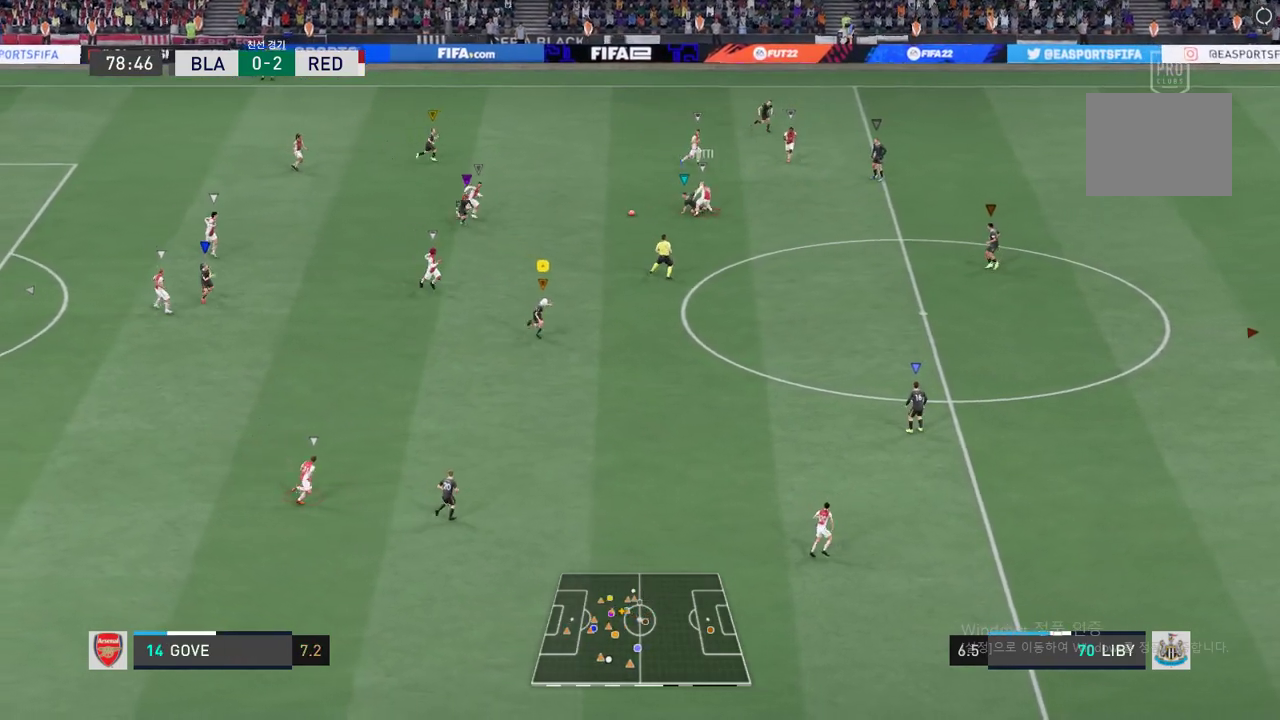
{"dt_ms": 501, "buttons": ["R2"], "events": [[217, "R2", "down"]]}
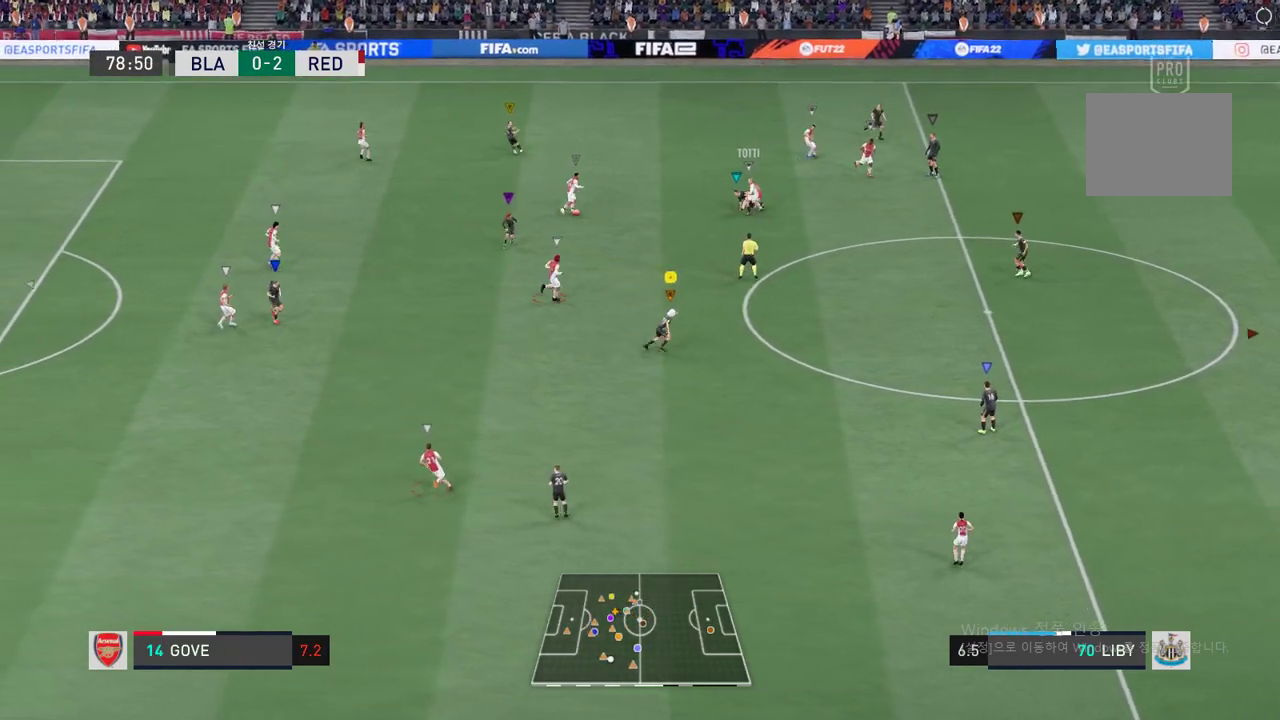
{"dt_ms": 500, "buttons": ["R2"], "events": []}
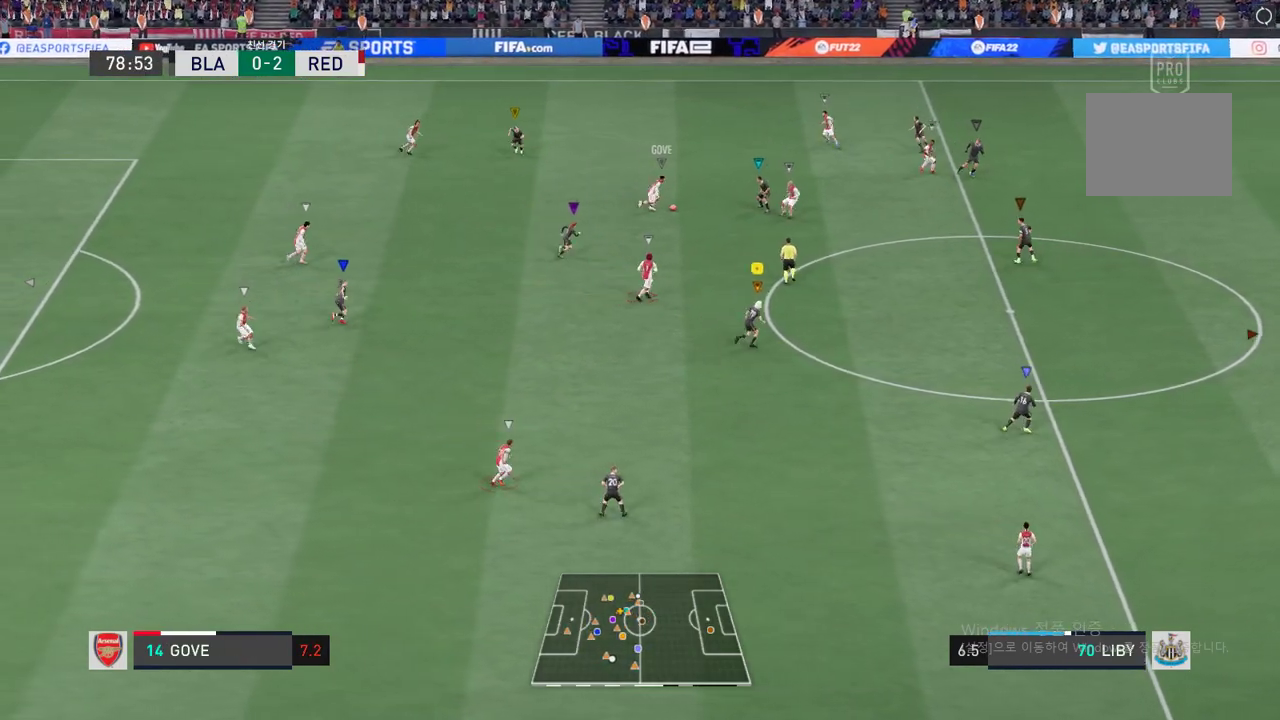
{"dt_ms": 484, "buttons": ["R2"], "events": []}
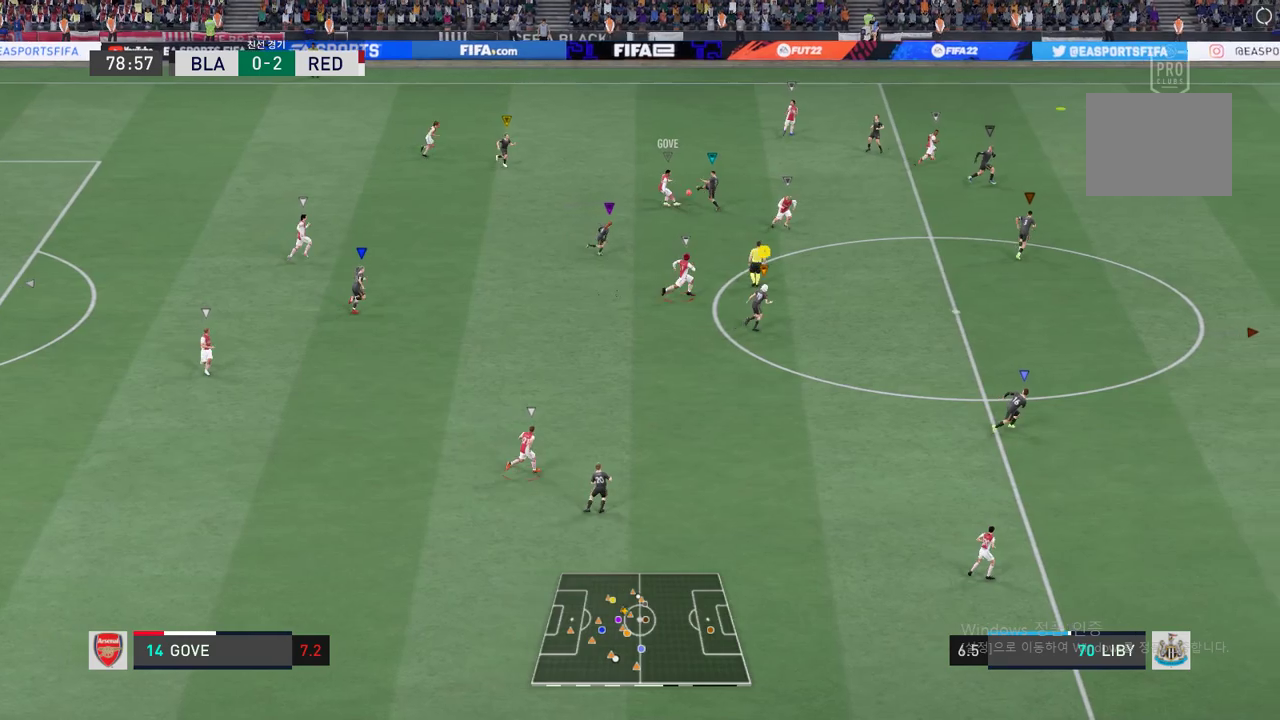
{"dt_ms": 501, "buttons": ["R2"], "events": []}